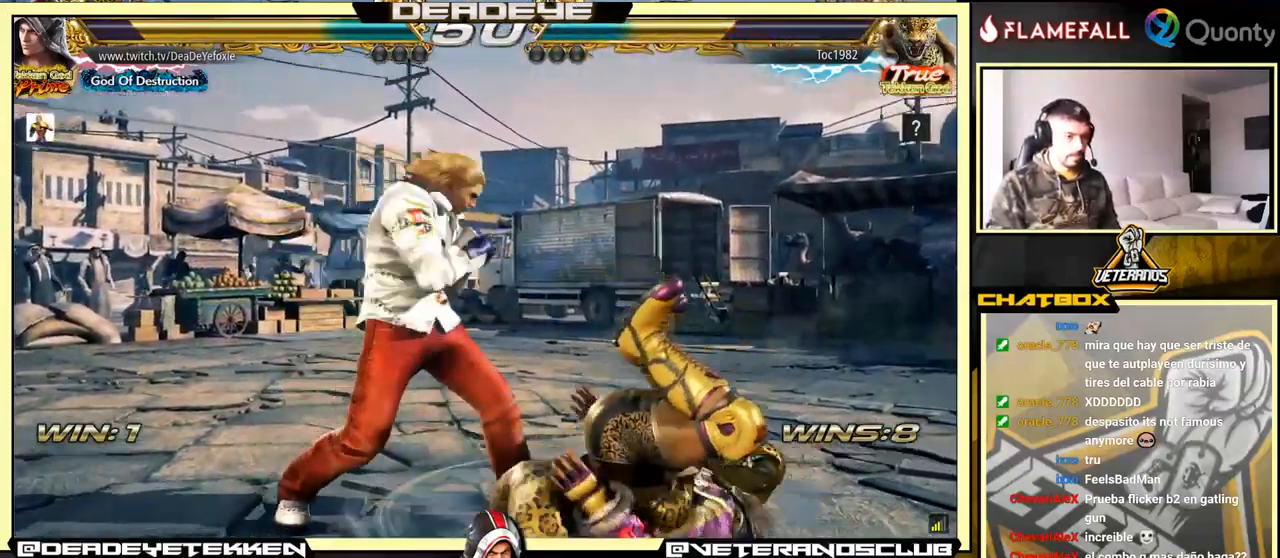
Gameplay with a controller (arcade stick); each line is a JSON object with the inputs held at the frame after it. "events" lists button and stick changes between this image and that frame as [ms after this image, input, new state], when the widget could be followed in between. Not read: L3 R3.
{"buttons": ["SQUARE"], "left_stick": "left", "events": [[84, "SQUARE", "down"], [117, "SQUARE", "up"], [184, "SQUARE", "down"], [234, "SQUARE", "up"], [400, "SQUARE", "down"], [450, "SQUARE", "up"], [467, "SQUARE", "down"]]}
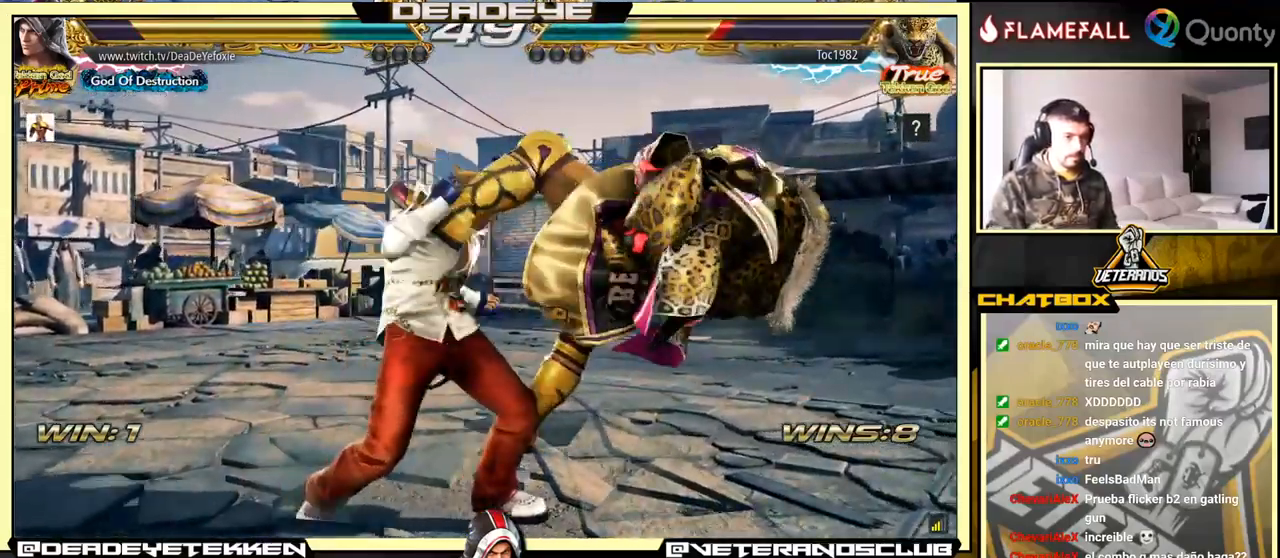
{"buttons": [], "left_stick": "left", "events": [[34, "SQUARE", "up"], [300, "SQUARE", "down"], [467, "SQUARE", "up"]]}
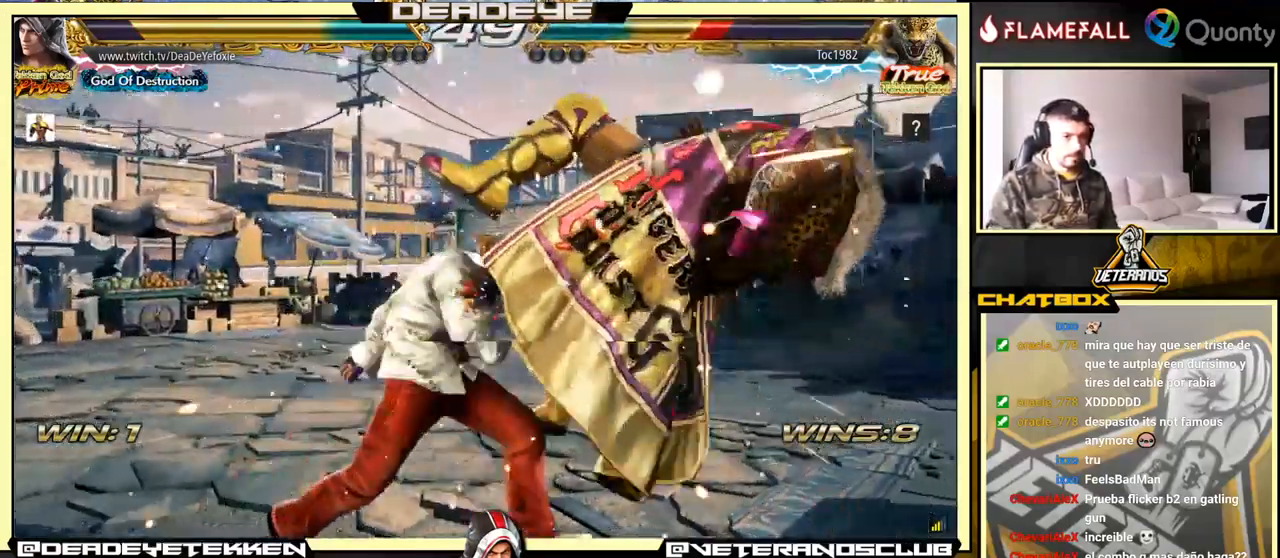
{"buttons": [], "left_stick": "down", "events": [[250, "left_stick", "down"], [300, "SQUARE", "down"], [350, "SQUARE", "up"], [417, "SQUARE", "down"], [467, "SQUARE", "up"]]}
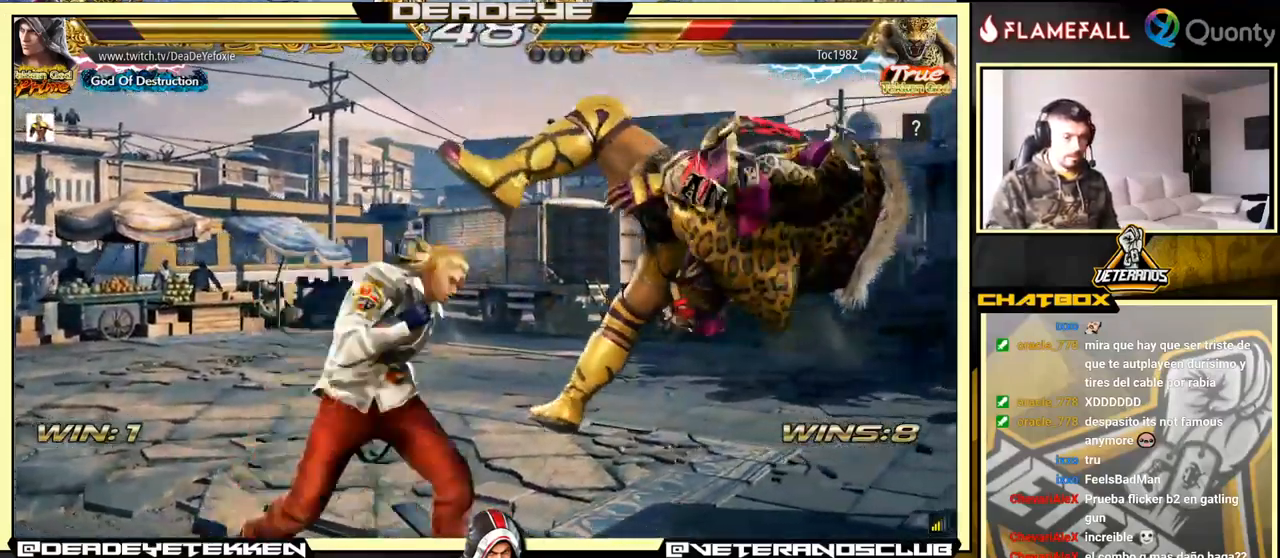
{"buttons": [], "left_stick": "center", "events": [[17, "SQUARE", "down"], [67, "SQUARE", "up"], [134, "SQUARE", "down"], [184, "SQUARE", "up"], [200, "SQUARE", "down"], [350, "SQUARE", "up"], [350, "left_stick", "center"]]}
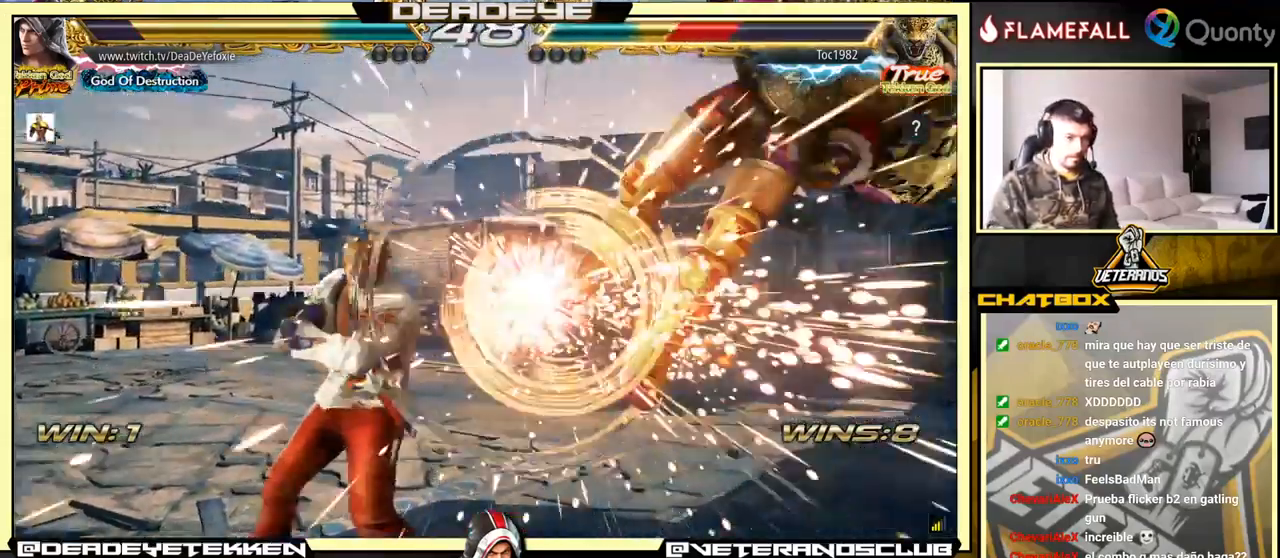
{"buttons": [], "left_stick": "right", "events": [[150, "left_stick", "right"], [217, "left_stick", "center"], [300, "left_stick", "right"]]}
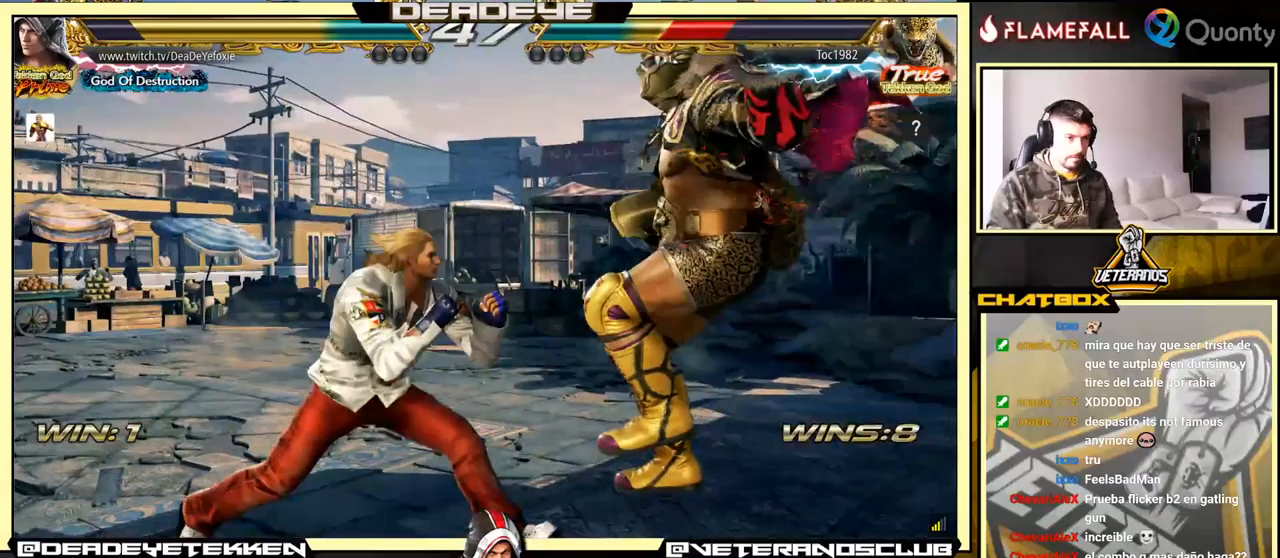
{"buttons": [], "left_stick": "left", "events": [[16, "left_stick", "down-right"], [66, "SQUARE", "down"], [116, "SQUARE", "up"], [200, "left_stick", "left"], [283, "SQUARE", "down"], [300, "SQUARE", "up"]]}
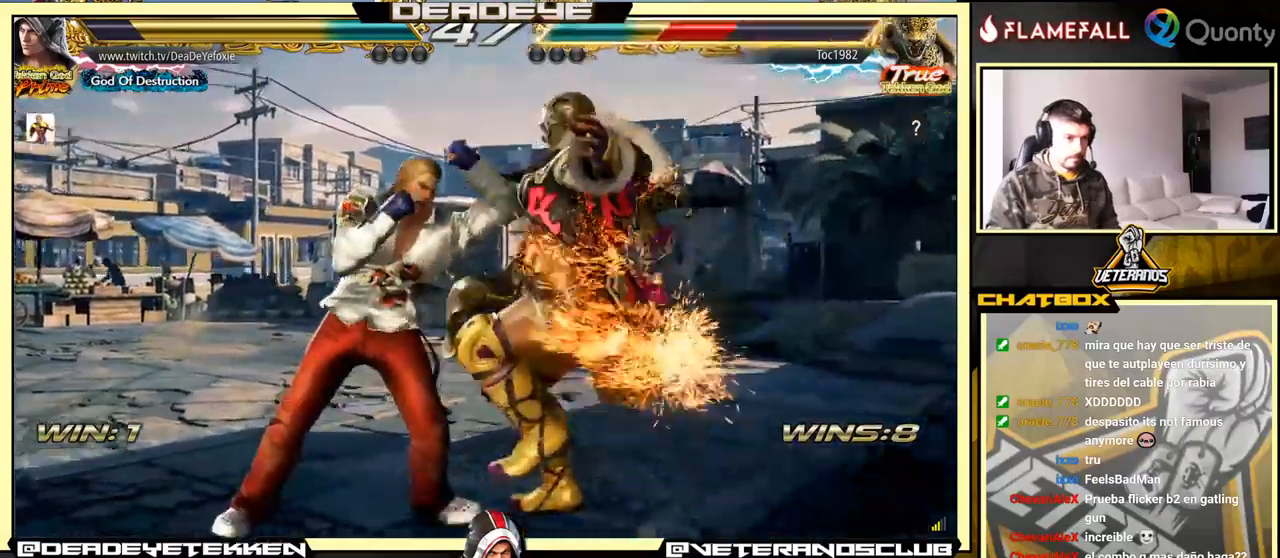
{"buttons": [], "left_stick": "left", "events": [[66, "SQUARE", "down"], [200, "SQUARE", "up"]]}
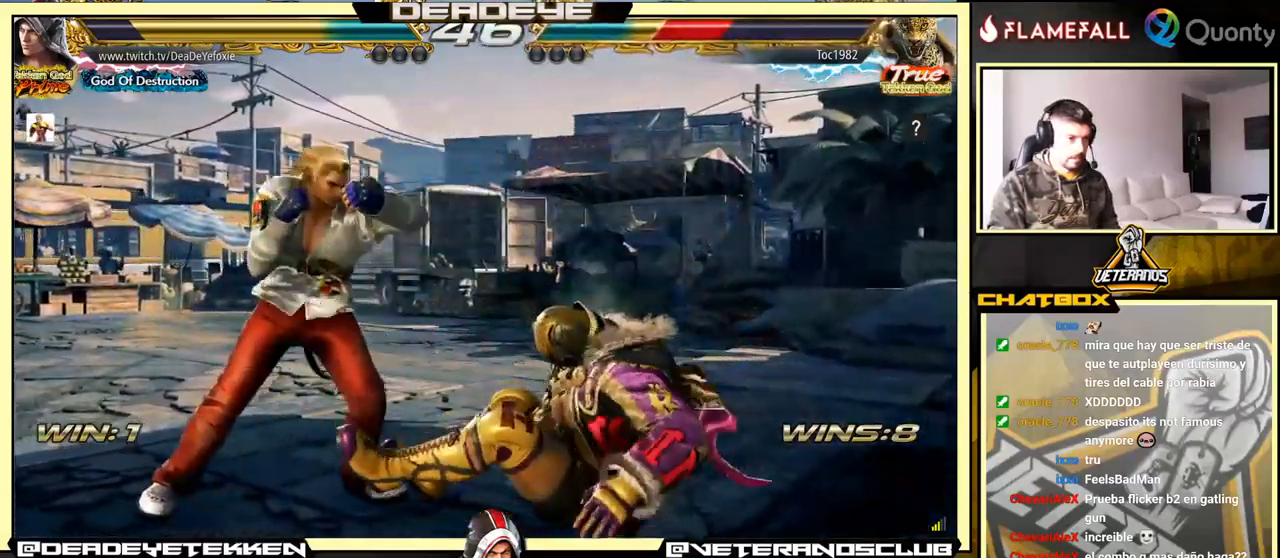
{"buttons": [], "left_stick": "center", "events": [[50, "CROSS", "down"], [50, "left_stick", "center"], [150, "CROSS", "up"]]}
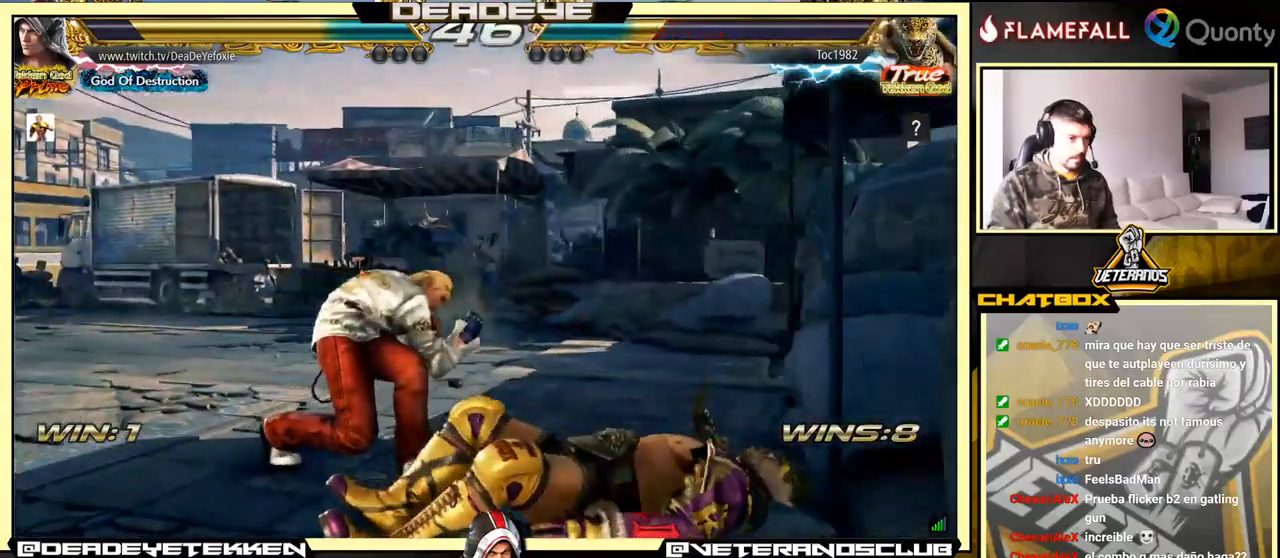
{"buttons": [], "left_stick": "left", "events": [[66, "left_stick", "left"], [133, "left_stick", "down"], [200, "left_stick", "right"], [216, "SQUARE", "down"], [300, "left_stick", "center"], [350, "left_stick", "left"], [383, "SQUARE", "up"]]}
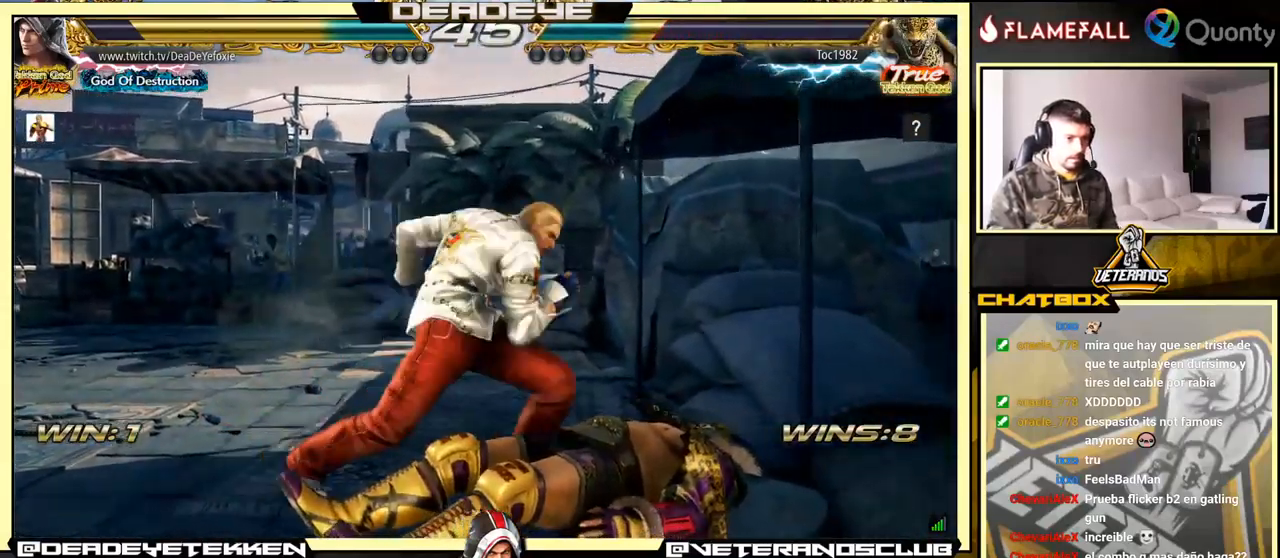
{"buttons": [], "left_stick": "center", "events": [[216, "left_stick", "center"], [283, "CIRCLE", "down"], [383, "CIRCLE", "up"]]}
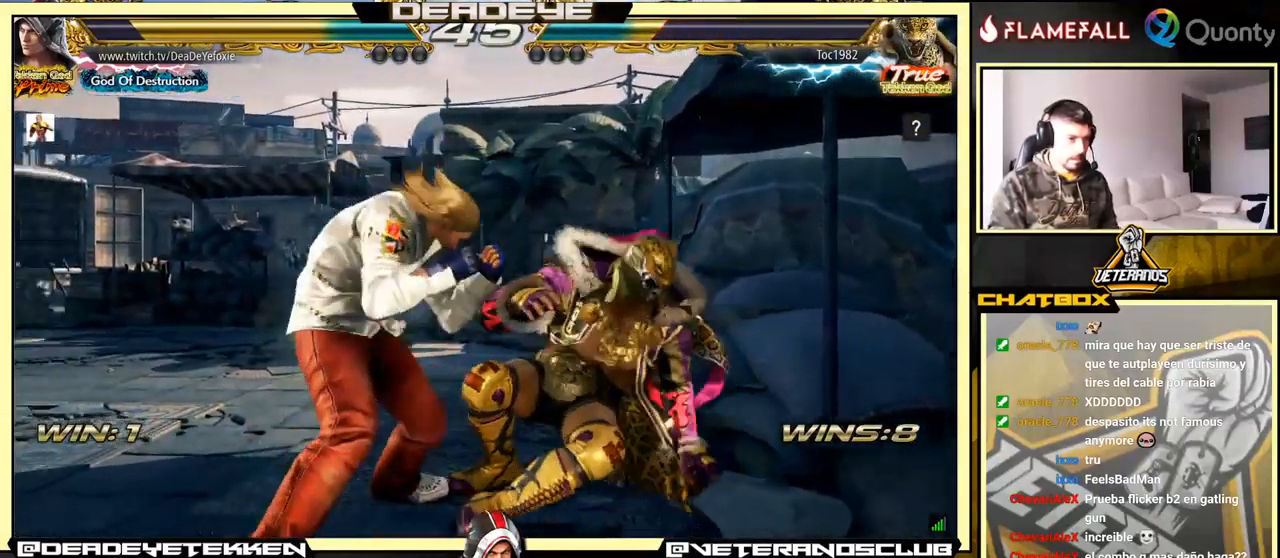
{"buttons": ["TRIANGLE"], "left_stick": "center", "events": [[200, "TRIANGLE", "down"]]}
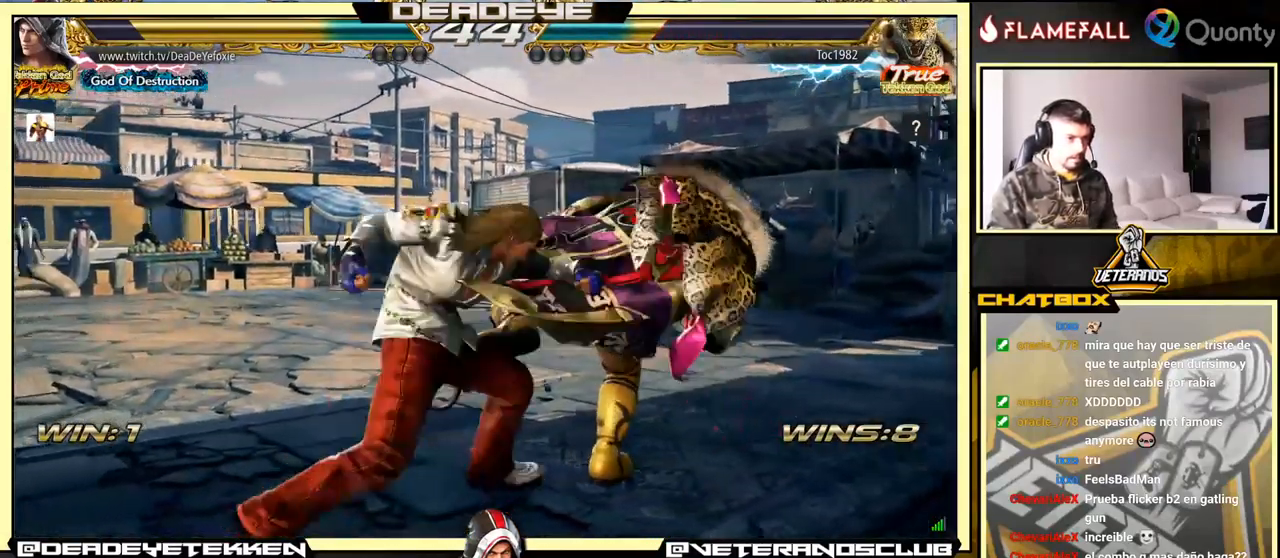
{"buttons": [], "left_stick": "center", "events": [[50, "TRIANGLE", "up"]]}
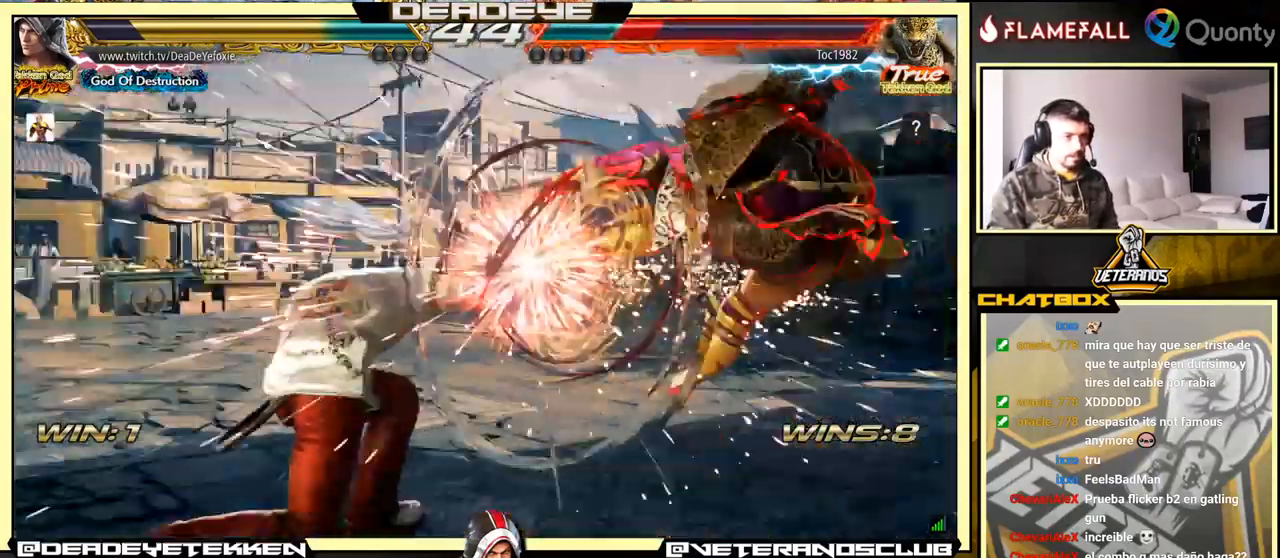
{"buttons": [], "left_stick": "center", "events": []}
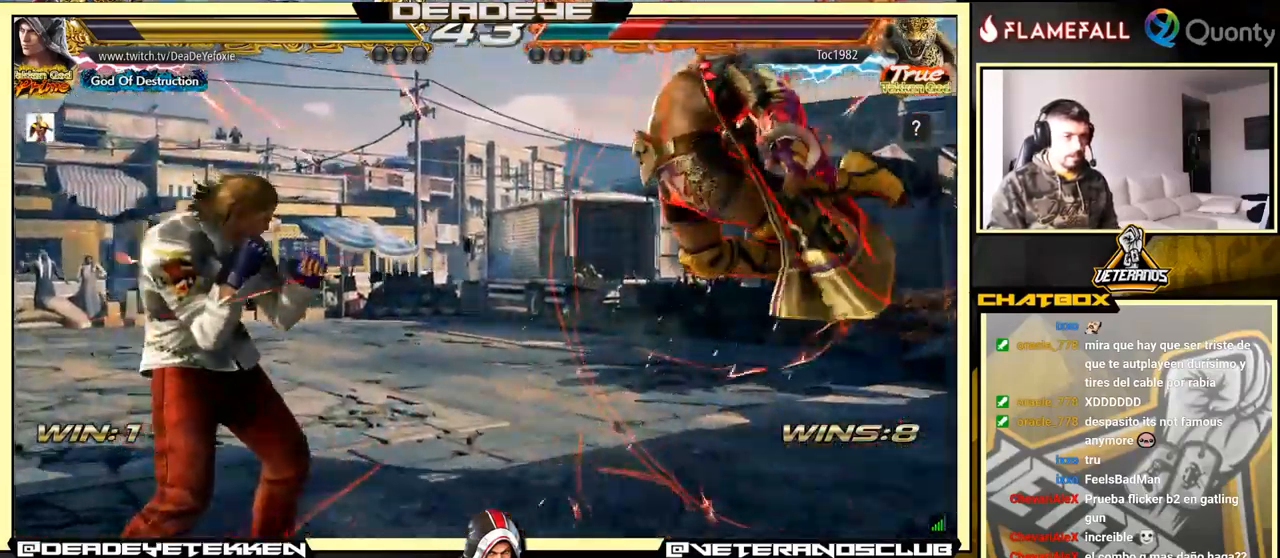
{"buttons": [], "left_stick": "center", "events": [[50, "left_stick", "left"], [83, "SQUARE", "down"], [150, "SQUARE", "up"], [483, "left_stick", "center"]]}
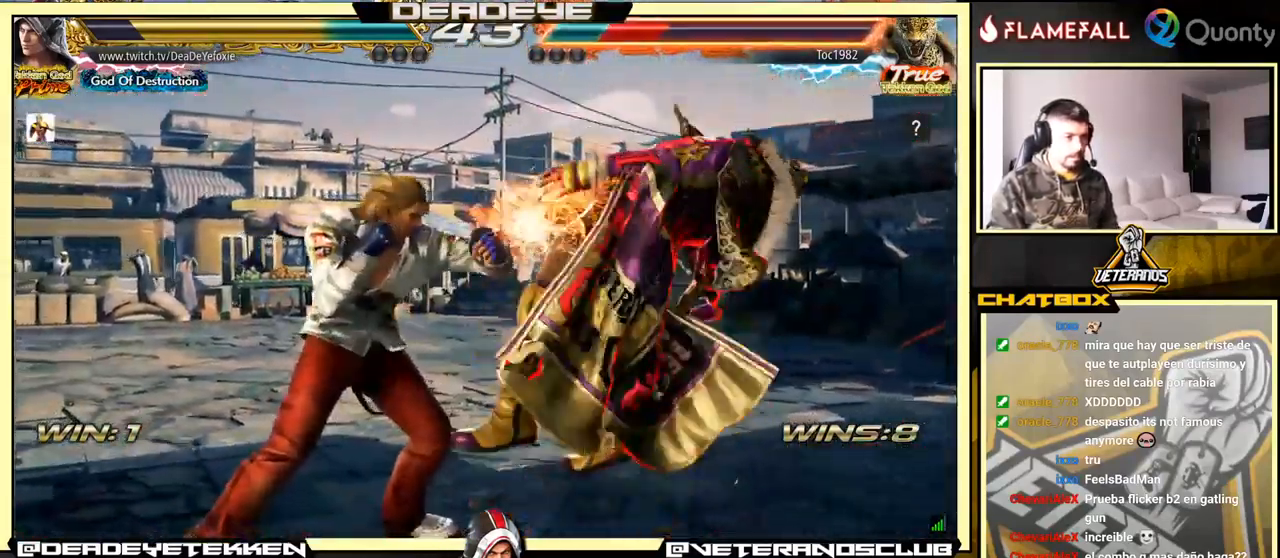
{"buttons": [], "left_stick": "down", "events": [[100, "SQUARE", "down"], [166, "SQUARE", "up"], [216, "SQUARE", "down"], [266, "SQUARE", "up"], [283, "left_stick", "down"], [316, "SQUARE", "down"], [366, "SQUARE", "up"], [433, "SQUARE", "down"], [483, "SQUARE", "up"]]}
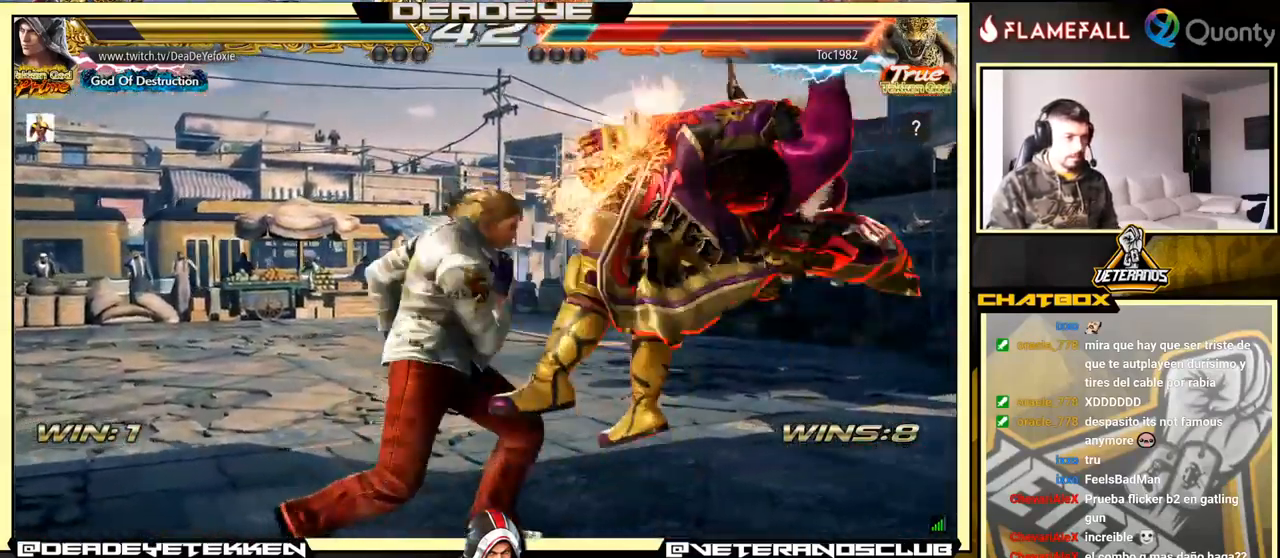
{"buttons": [], "left_stick": "center", "events": [[33, "SQUARE", "down"], [117, "SQUARE", "up"], [217, "SQUARE", "down"], [333, "SQUARE", "up"], [400, "left_stick", "center"]]}
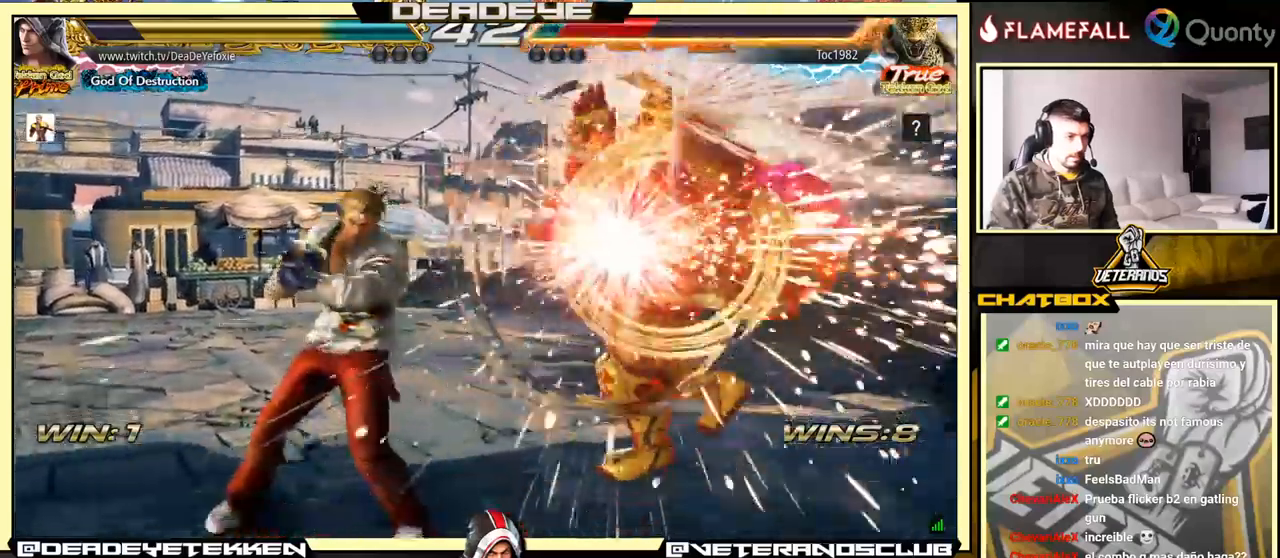
{"buttons": [], "left_stick": "right", "events": [[183, "left_stick", "right"], [217, "SQUARE", "down"], [283, "SQUARE", "up"], [333, "TRIANGLE", "down"], [350, "TRIANGLE", "up"], [367, "SQUARE", "down"], [433, "SQUARE", "up"], [450, "SQUARE", "down"], [483, "SQUARE", "up"]]}
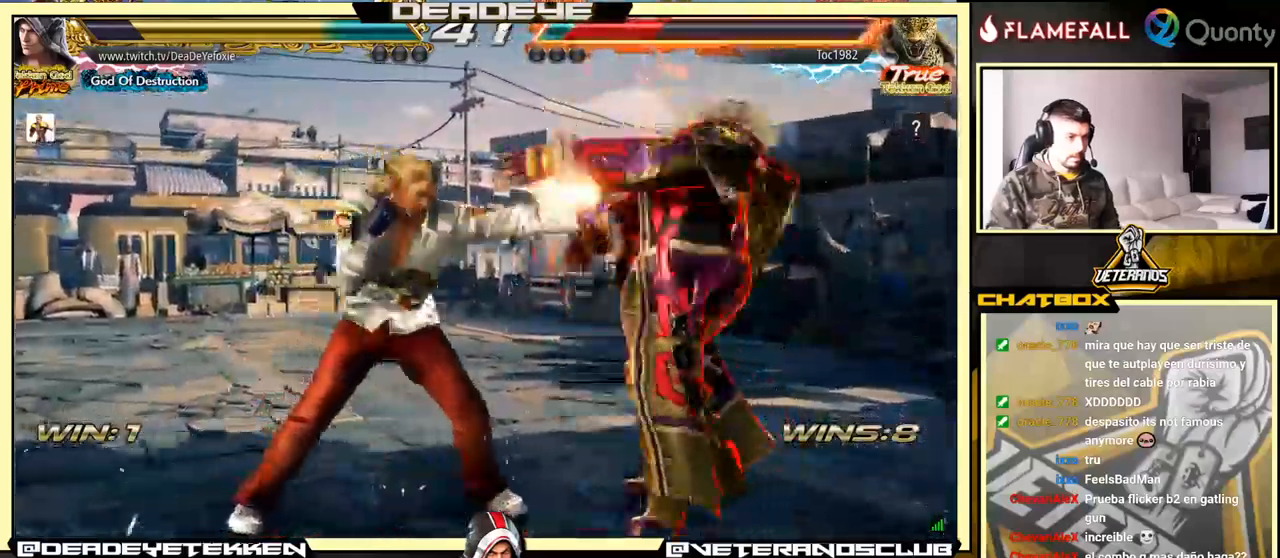
{"buttons": ["CROSS"], "left_stick": "right", "events": [[17, "TRIANGLE", "down"], [33, "SQUARE", "down"], [67, "TRIANGLE", "up"], [100, "SQUARE", "up"], [117, "TRIANGLE", "down"], [133, "SQUARE", "down"], [150, "TRIANGLE", "up"], [200, "SQUARE", "up"], [200, "TRIANGLE", "down"], [233, "SQUARE", "down"], [233, "TRIANGLE", "up"], [300, "TRIANGLE", "down"], [333, "SQUARE", "up"], [383, "TRIANGLE", "up"], [433, "CROSS", "down"]]}
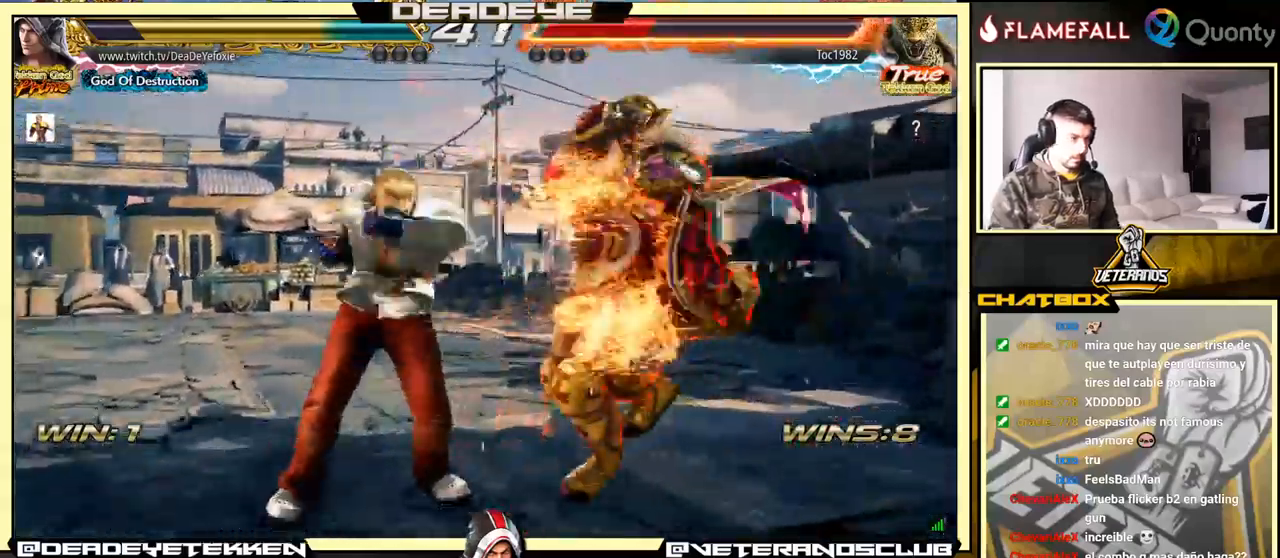
{"buttons": [], "left_stick": "down-left", "events": [[117, "CROSS", "up"], [200, "left_stick", "down-left"]]}
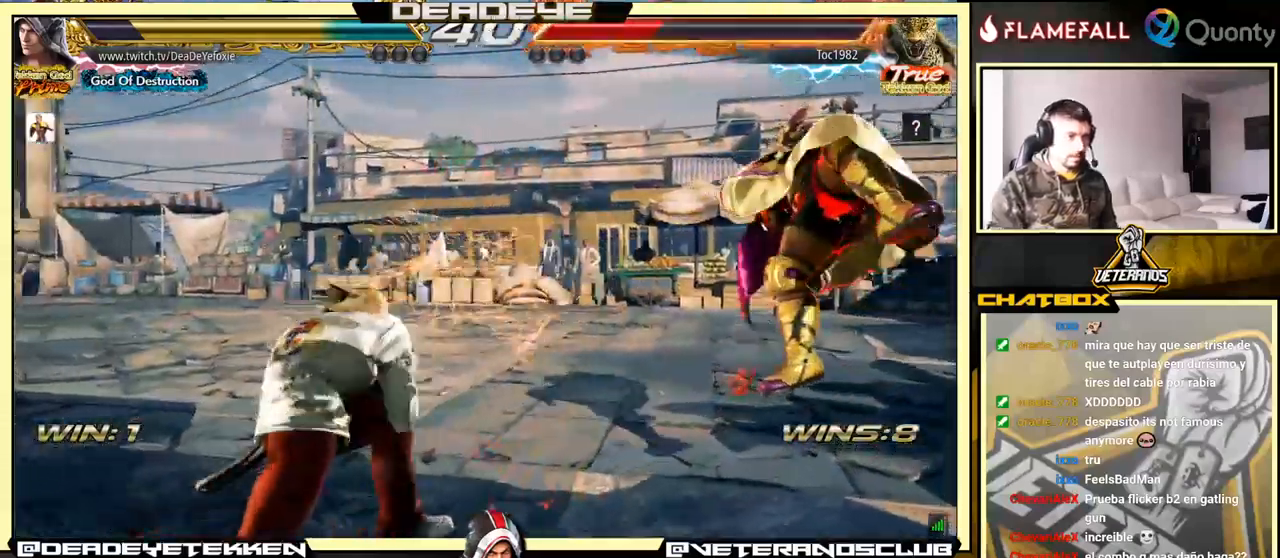
{"buttons": [], "left_stick": "right", "events": [[167, "left_stick", "right"]]}
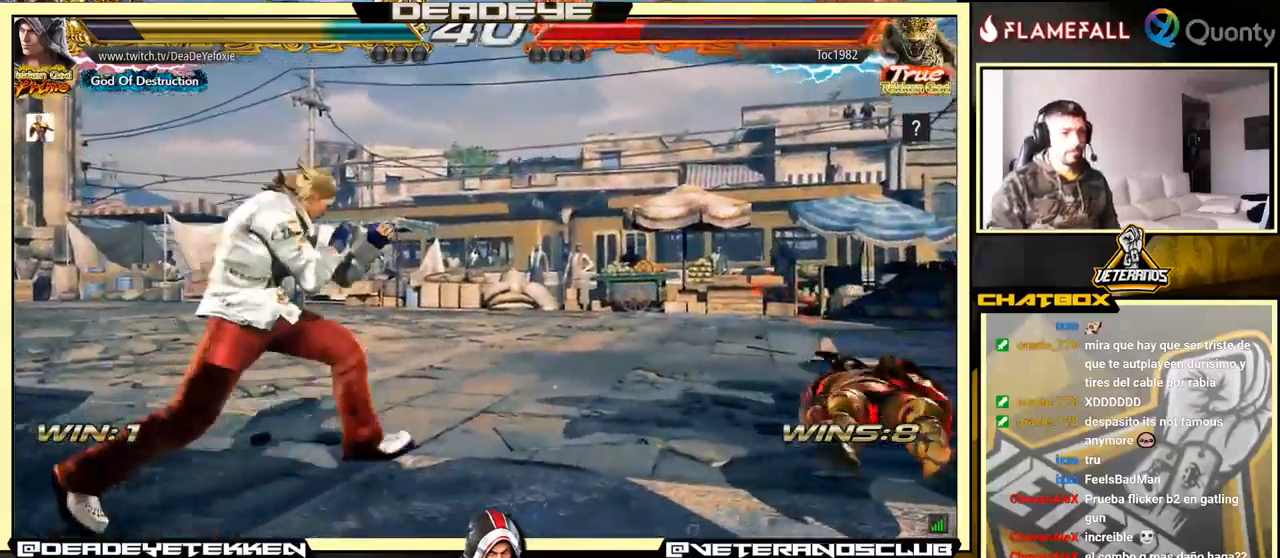
{"buttons": [], "left_stick": "down-right", "events": [[283, "left_stick", "down-right"]]}
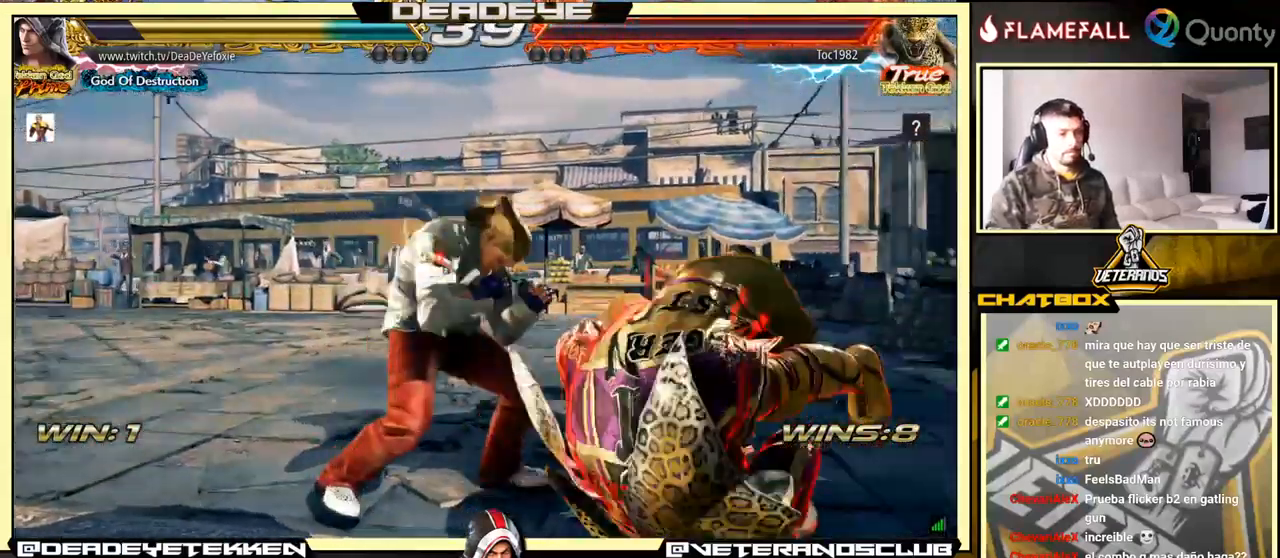
{"buttons": [], "left_stick": "center", "events": [[100, "left_stick", "center"], [117, "SQUARE", "down"], [200, "SQUARE", "up"], [300, "TRIANGLE", "down"], [367, "TRIANGLE", "up"]]}
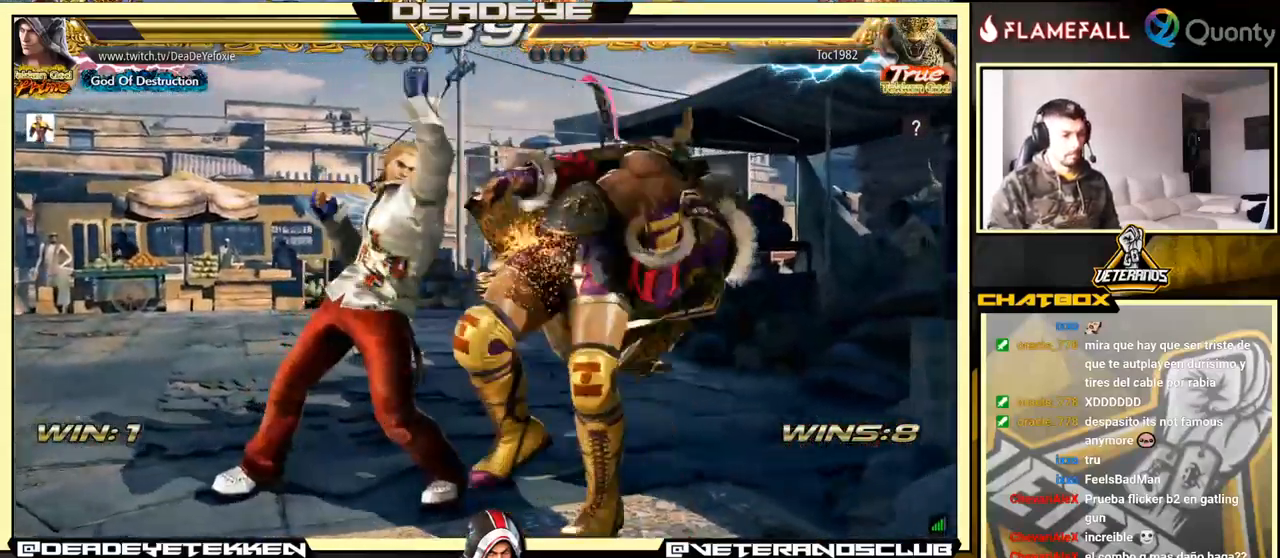
{"buttons": [], "left_stick": "center", "events": [[33, "left_stick", "up-left"], [100, "left_stick", "left"], [233, "left_stick", "center"]]}
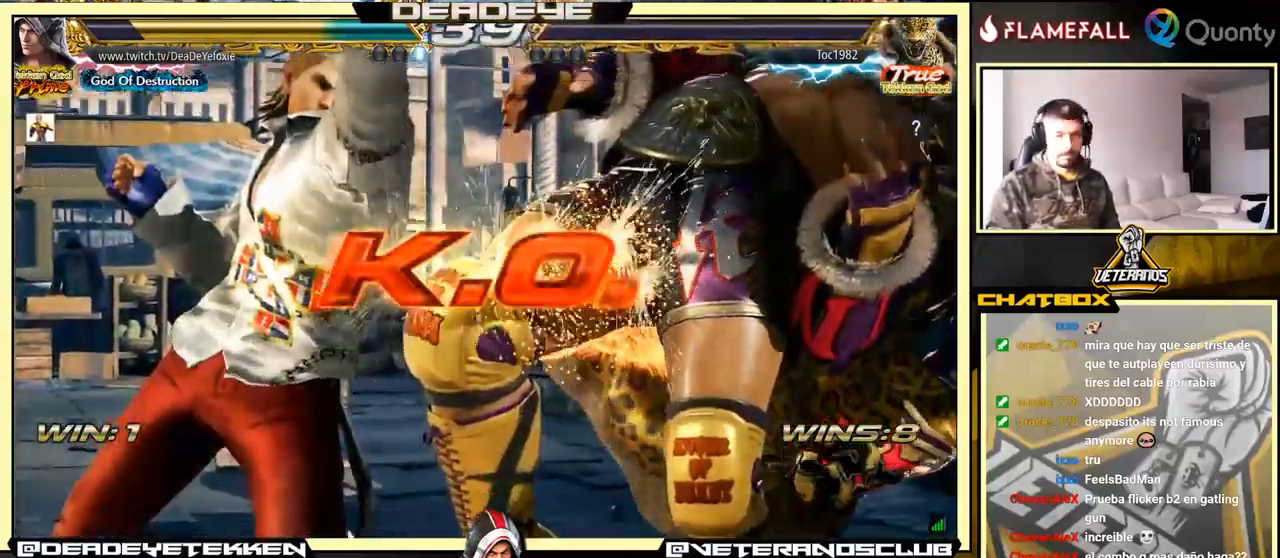
{"buttons": [], "left_stick": "center", "events": []}
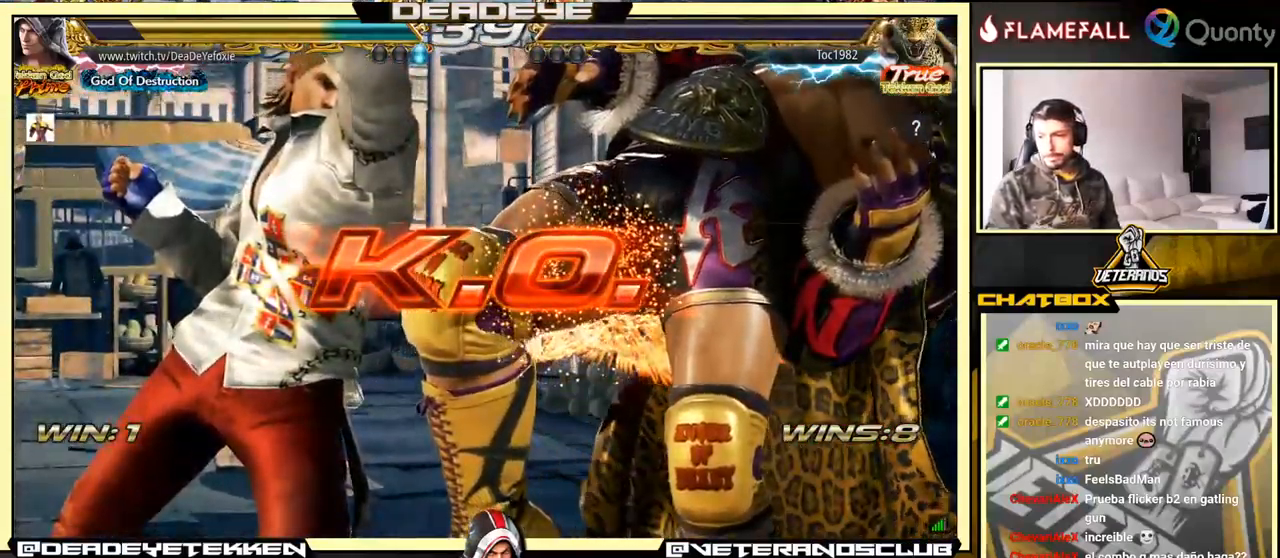
{"buttons": [], "left_stick": "center", "events": []}
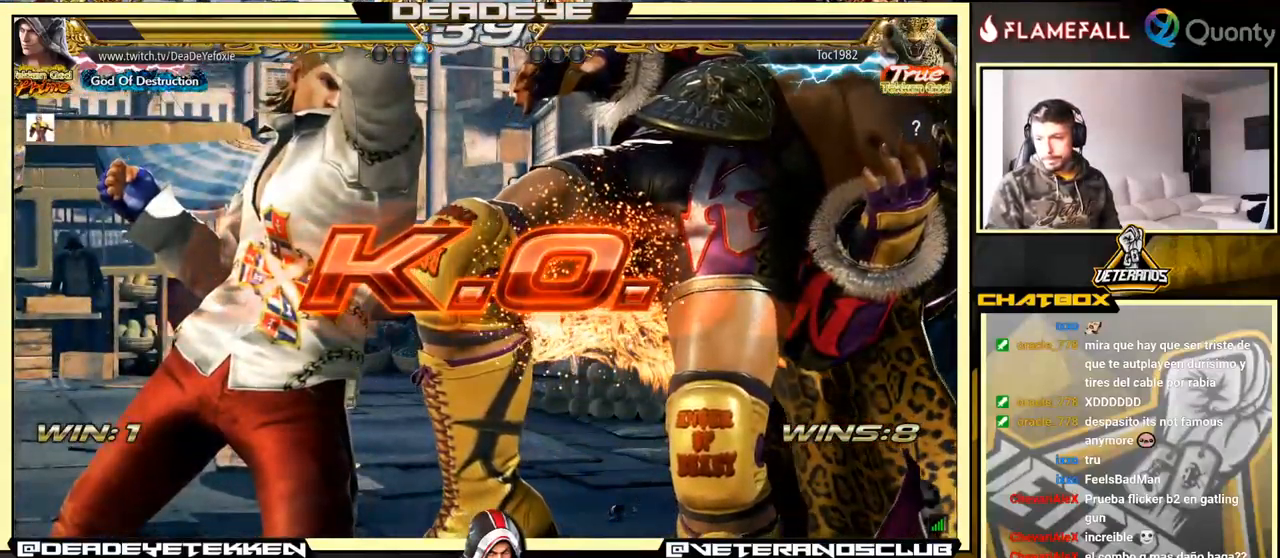
{"buttons": [], "left_stick": "center", "events": []}
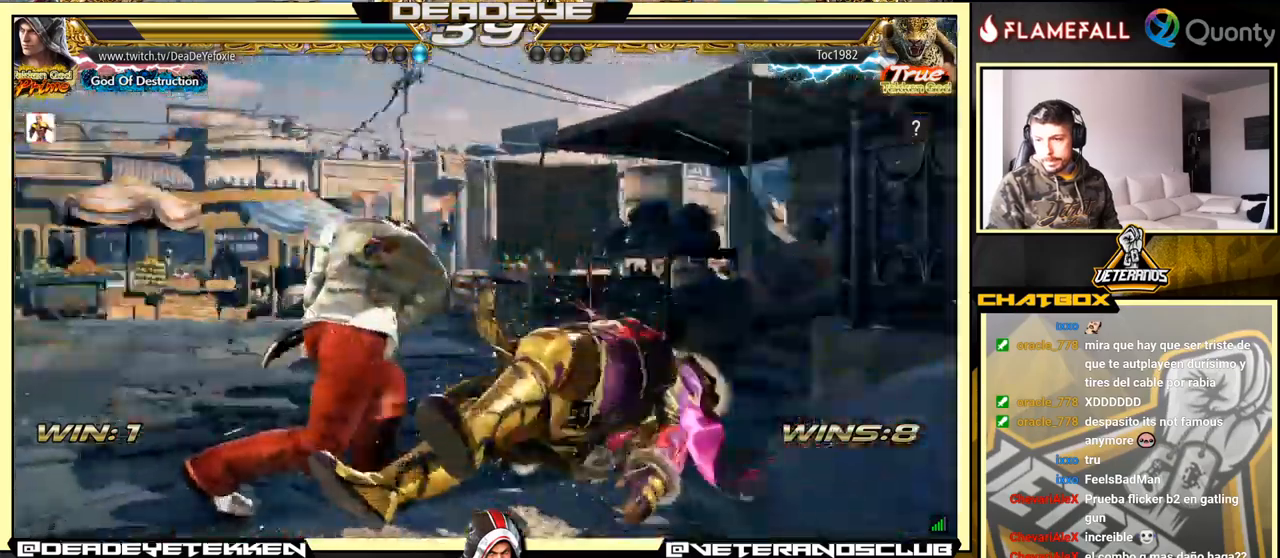
{"buttons": [], "left_stick": "center", "events": [[50, "left_stick", "down"], [100, "R1", "down"], [184, "R1", "up"], [217, "left_stick", "center"]]}